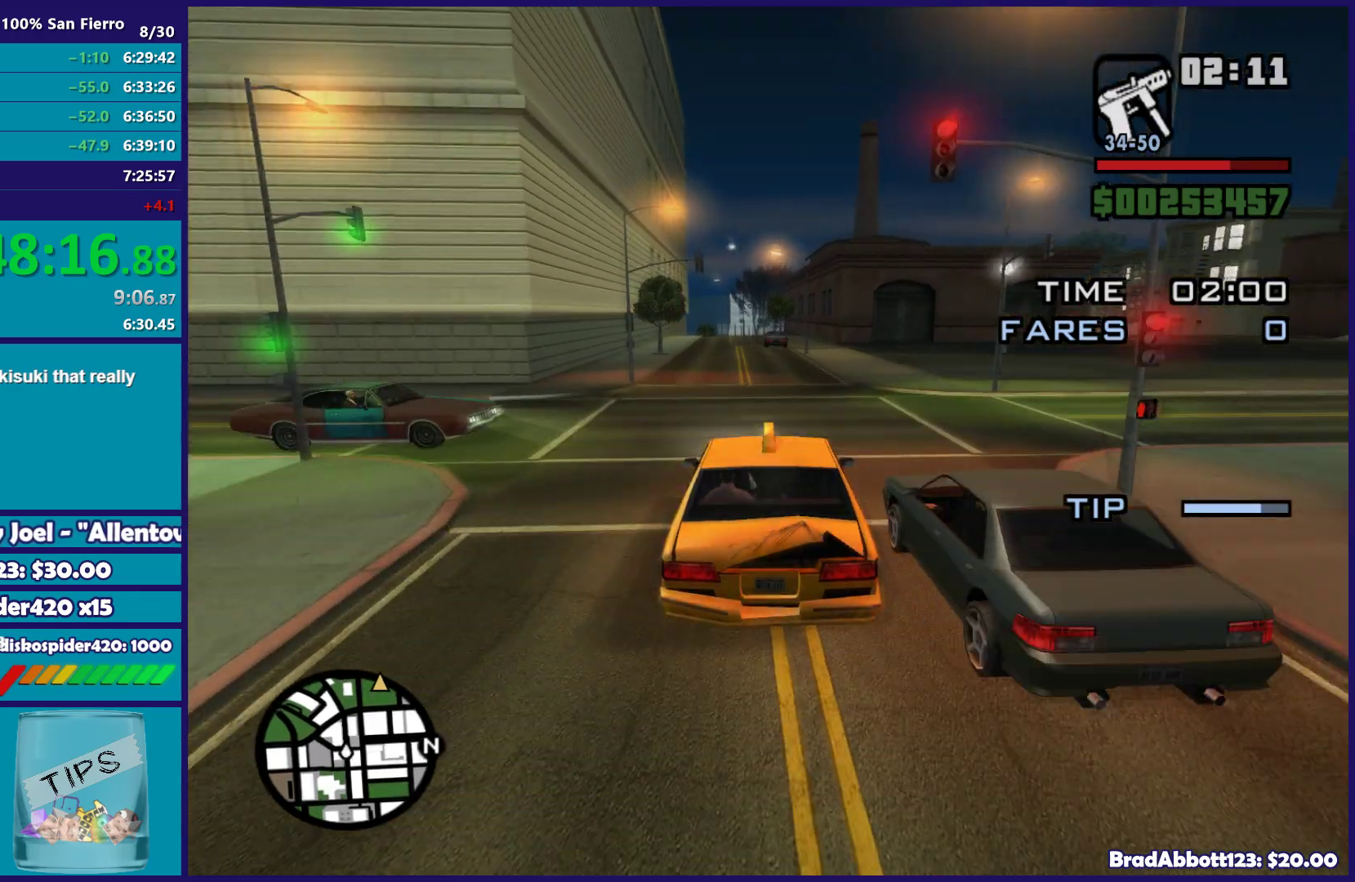
Gameplay with a controller (Xbox layout); each line is a JSON object with the inputs held at the frame after it. "button_events" lists button changes between this image and that frame as [ms after this image, input, new state], when the widget could be followed in between (sticks are given only as held states).
{"buttons": ["R2"], "left_stick": "center", "right_stick": "down", "button_events": []}
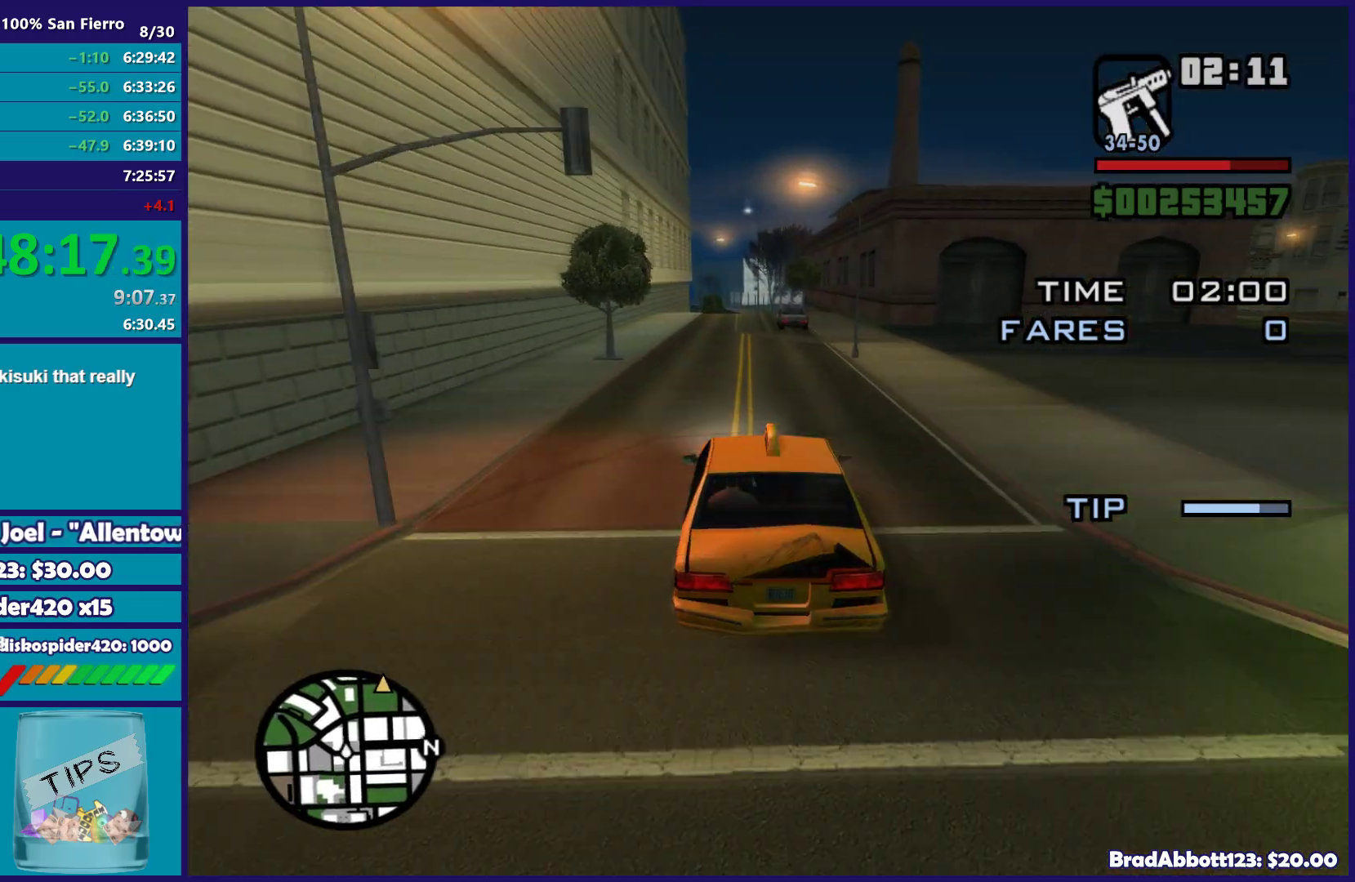
{"buttons": ["R2"], "left_stick": "right", "right_stick": "down", "button_events": []}
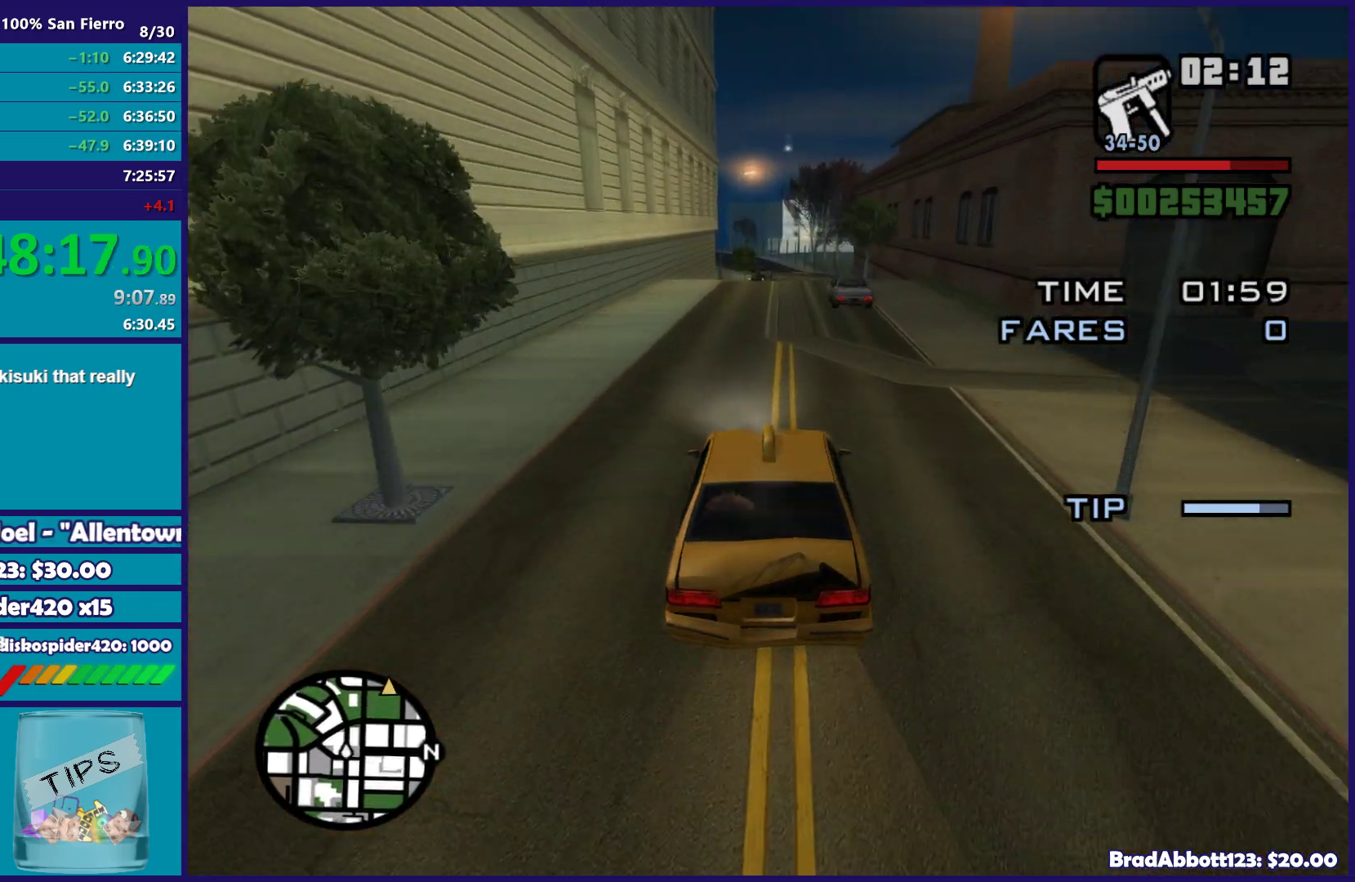
{"buttons": ["R2"], "left_stick": "right", "right_stick": "down", "button_events": []}
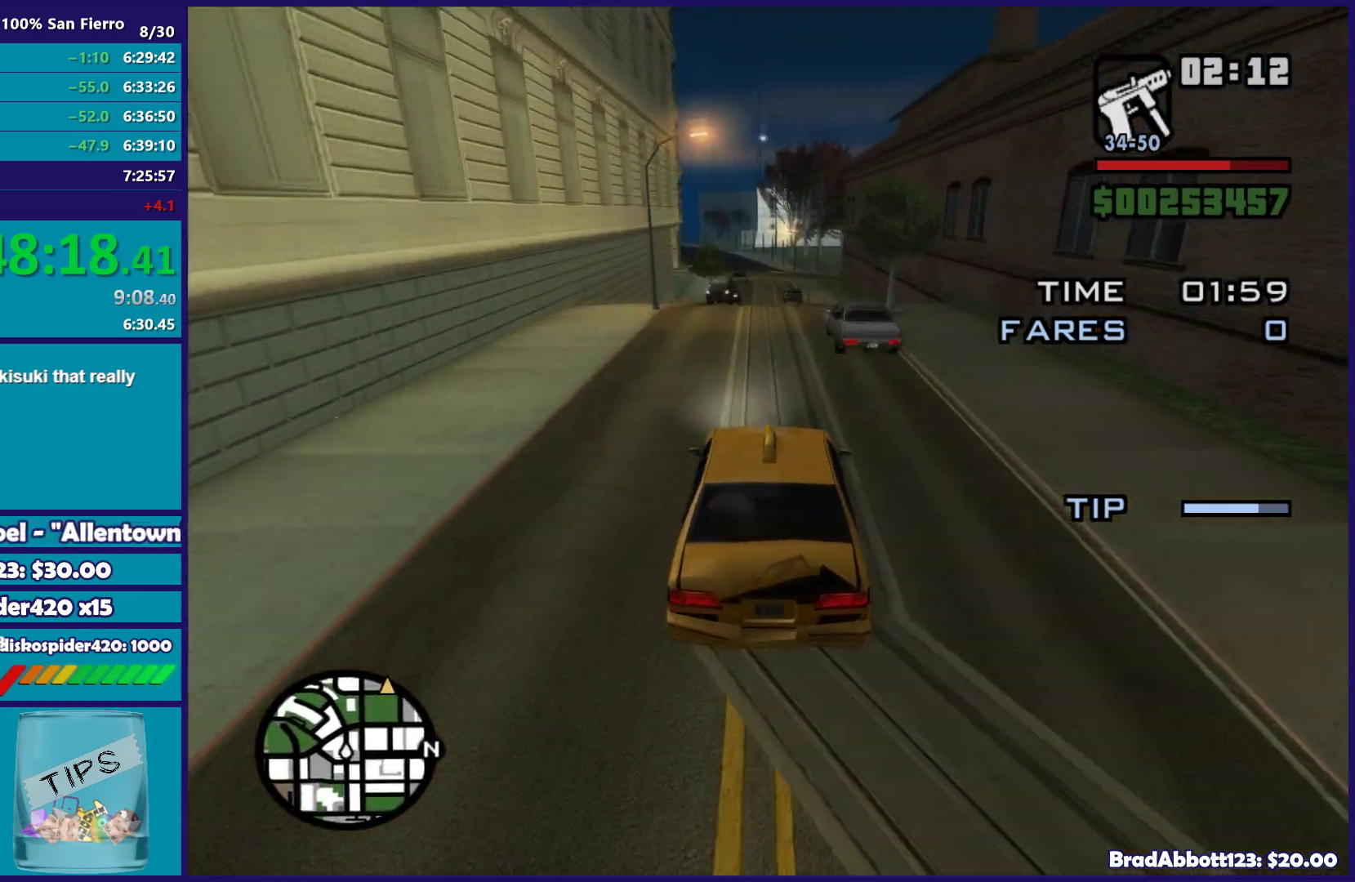
{"buttons": [], "left_stick": "center", "right_stick": "down", "button_events": [[267, "R2", "up"]]}
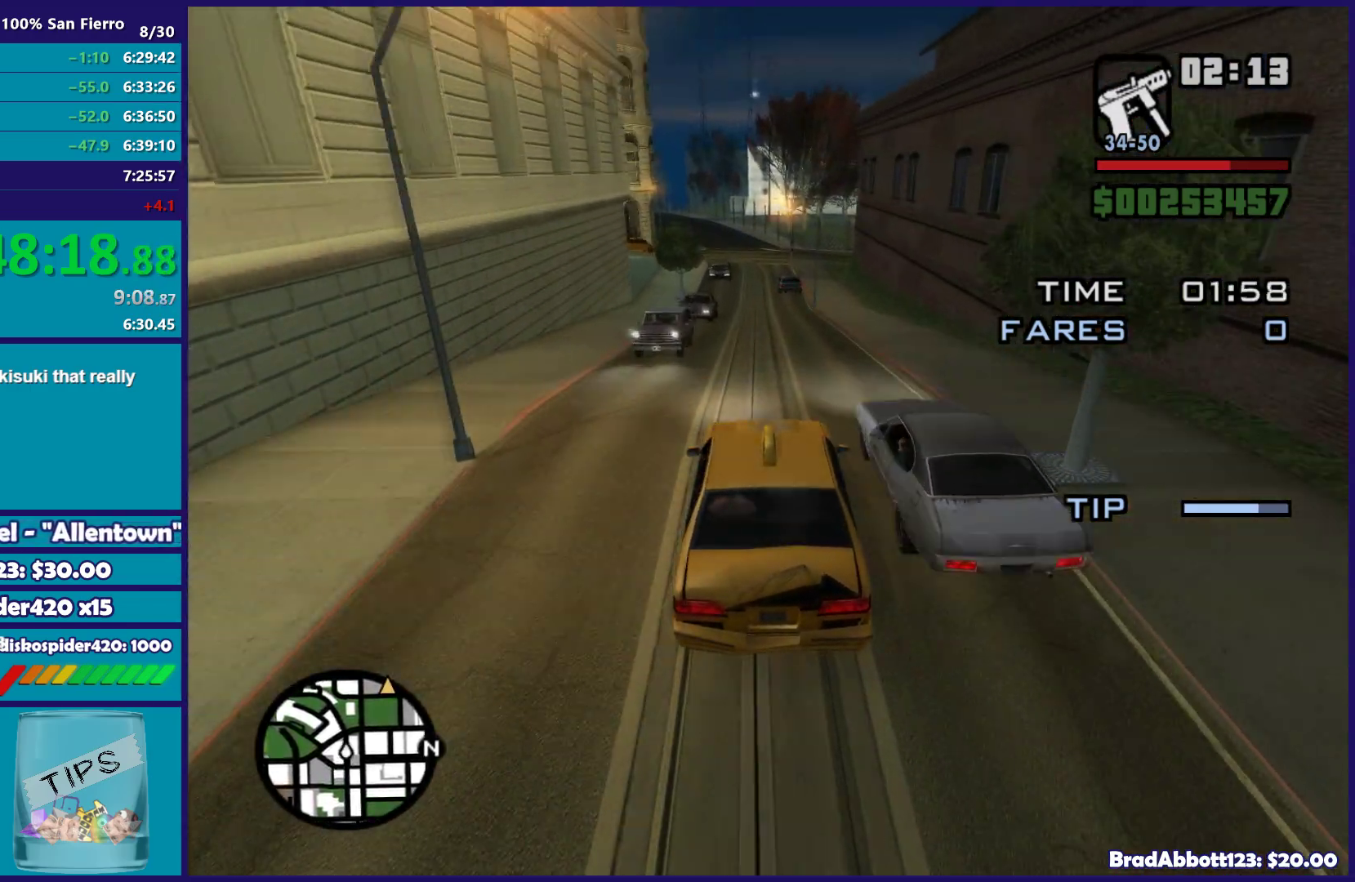
{"buttons": ["R2"], "left_stick": "center", "right_stick": "down", "button_events": [[433, "R2", "down"]]}
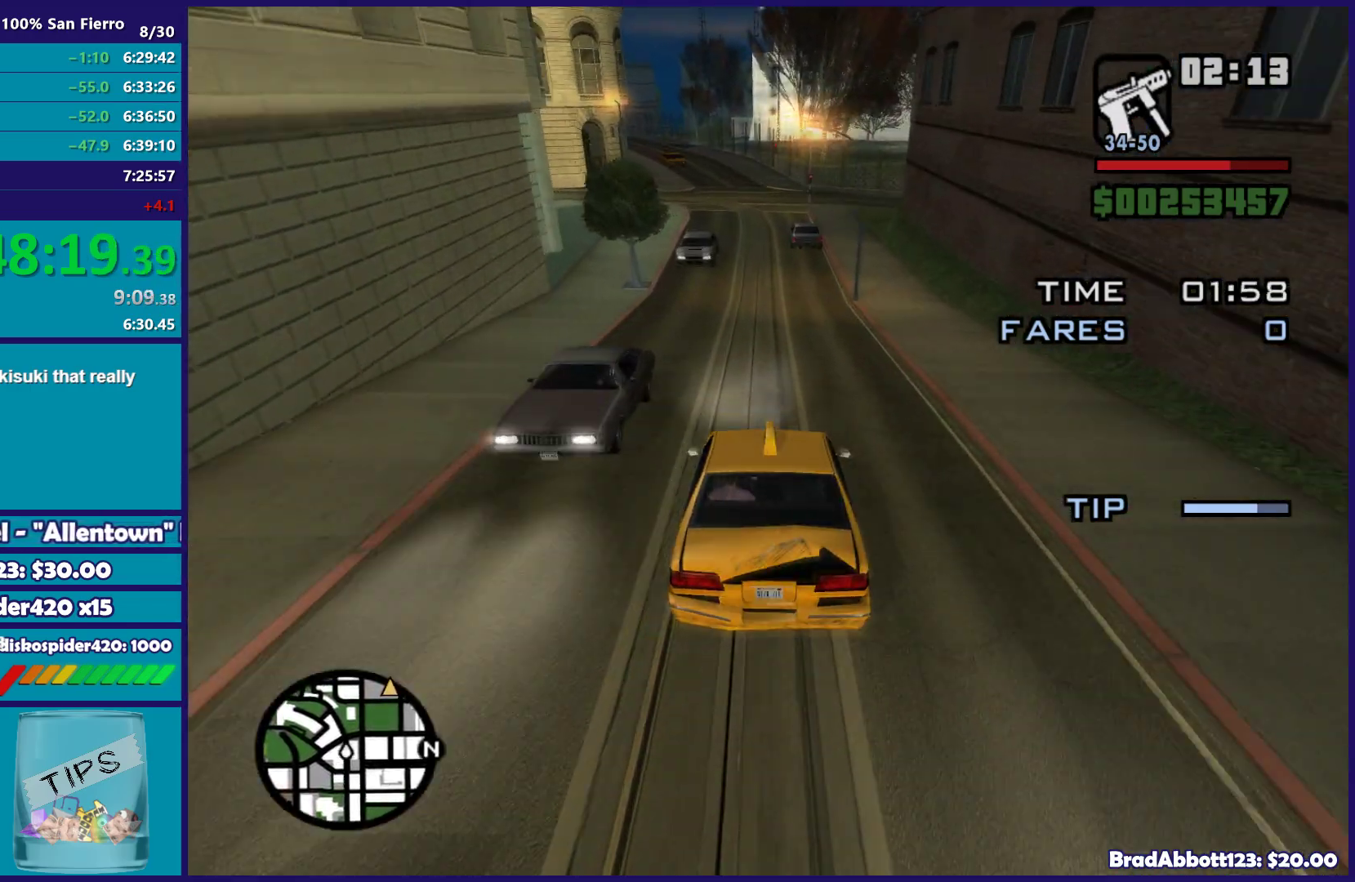
{"buttons": ["L2"], "left_stick": "right", "right_stick": "down", "button_events": [[300, "R2", "up"], [317, "L2", "down"]]}
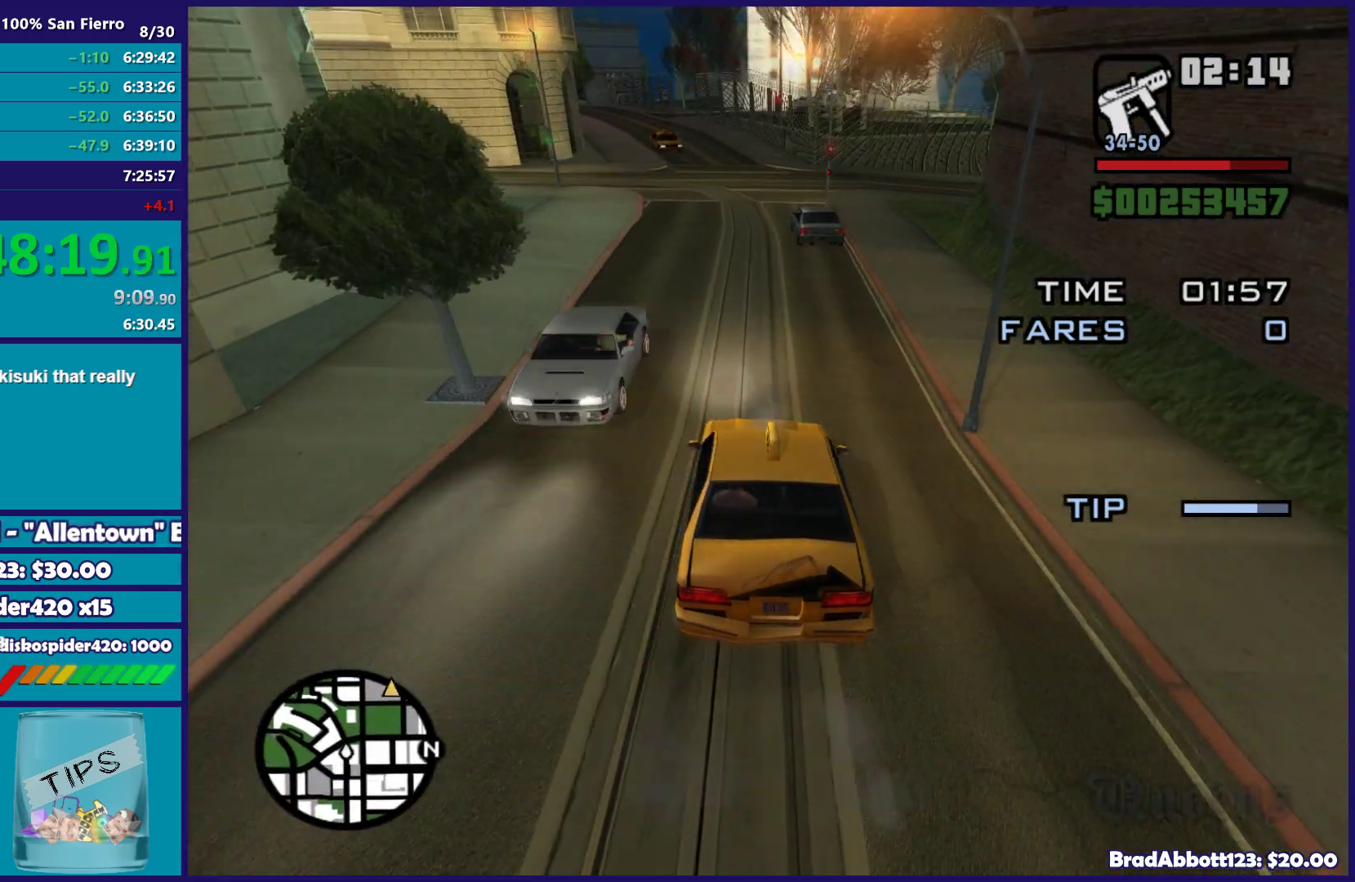
{"buttons": [], "left_stick": "right", "right_stick": "down", "button_events": [[183, "L2", "up"]]}
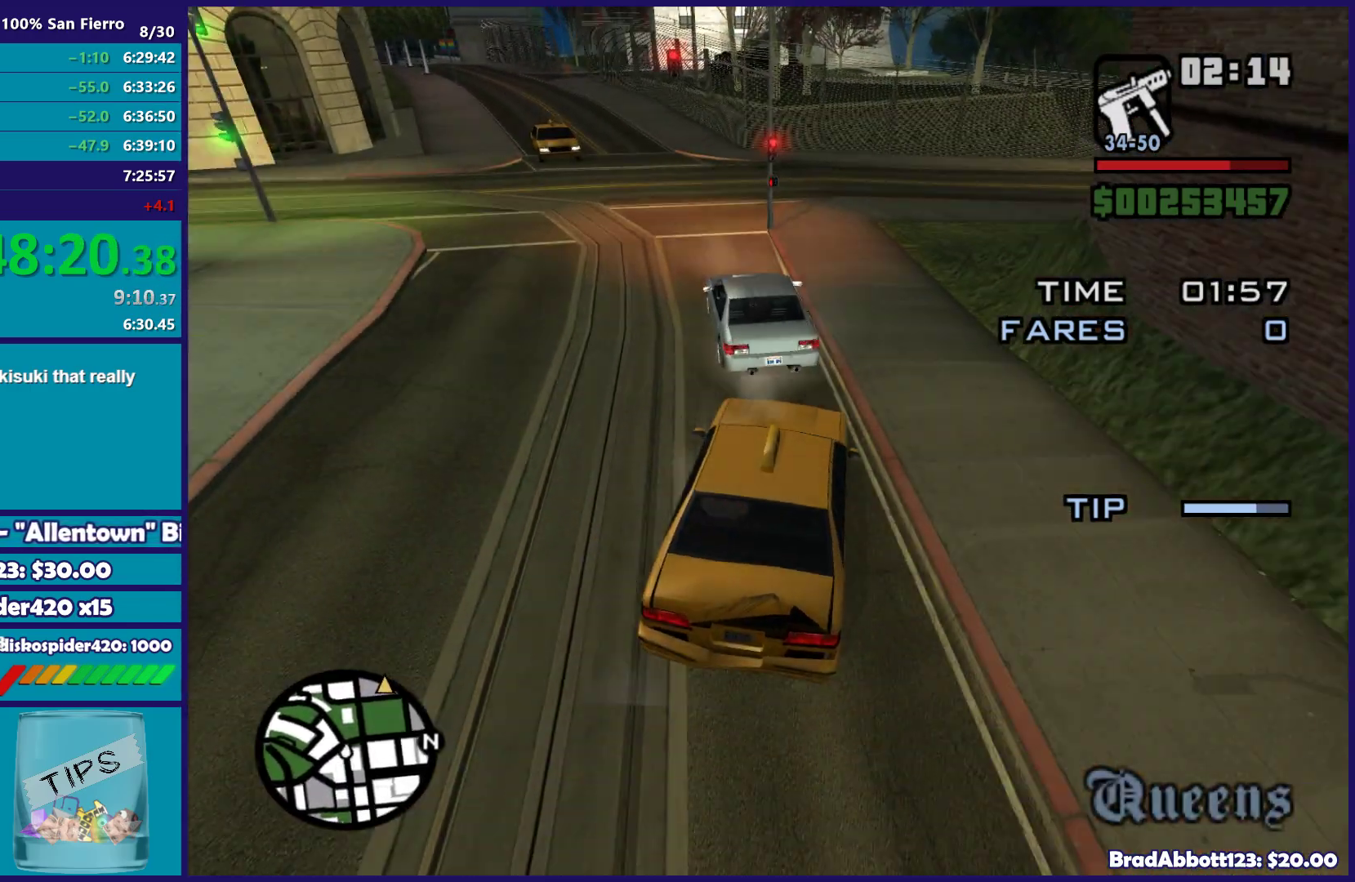
{"buttons": [], "left_stick": "right", "right_stick": "down", "button_events": []}
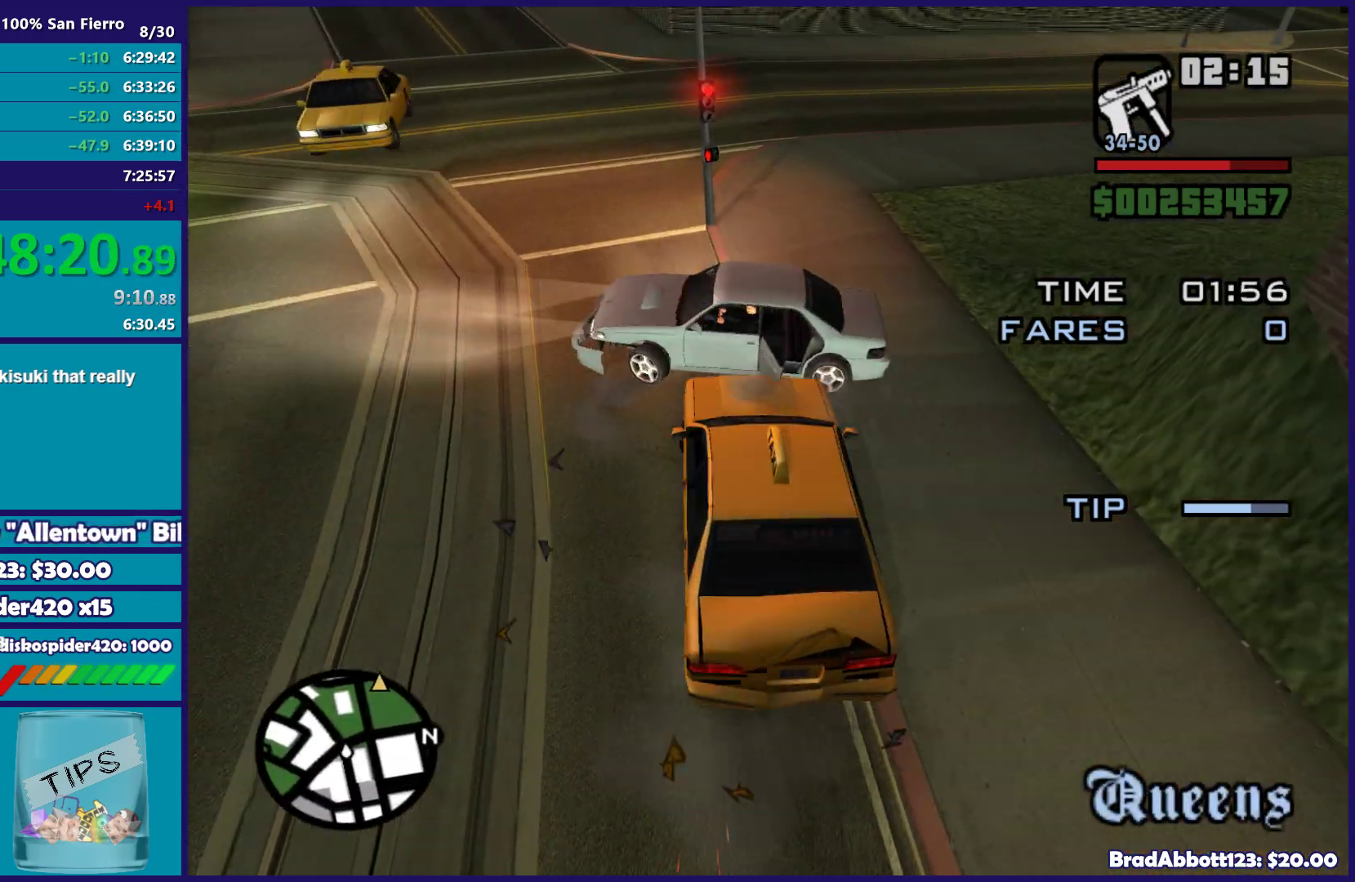
{"buttons": ["R2"], "left_stick": "right", "right_stick": "up", "button_events": [[450, "R2", "down"]]}
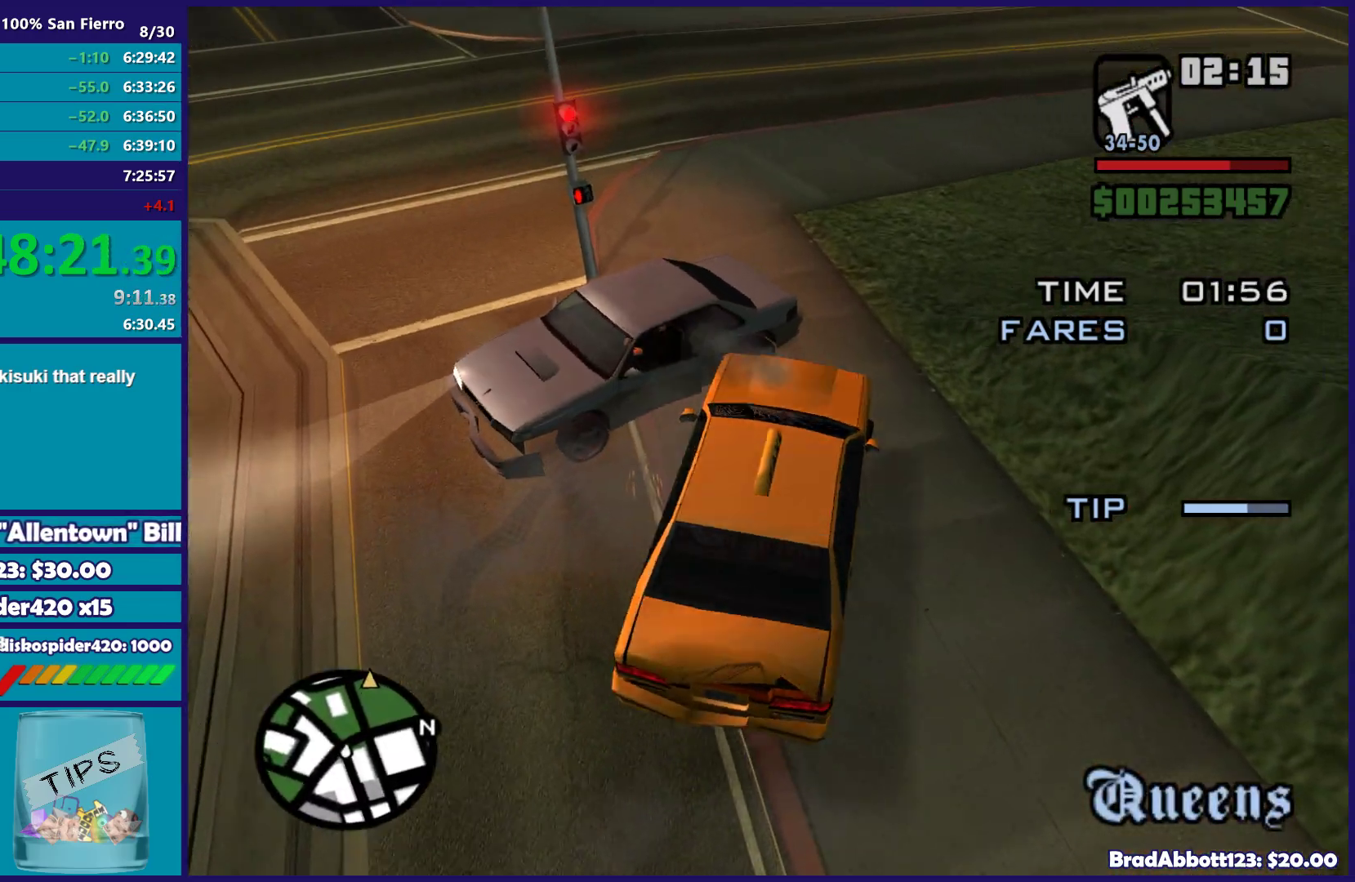
{"buttons": ["R2"], "left_stick": "left", "right_stick": "up", "button_events": []}
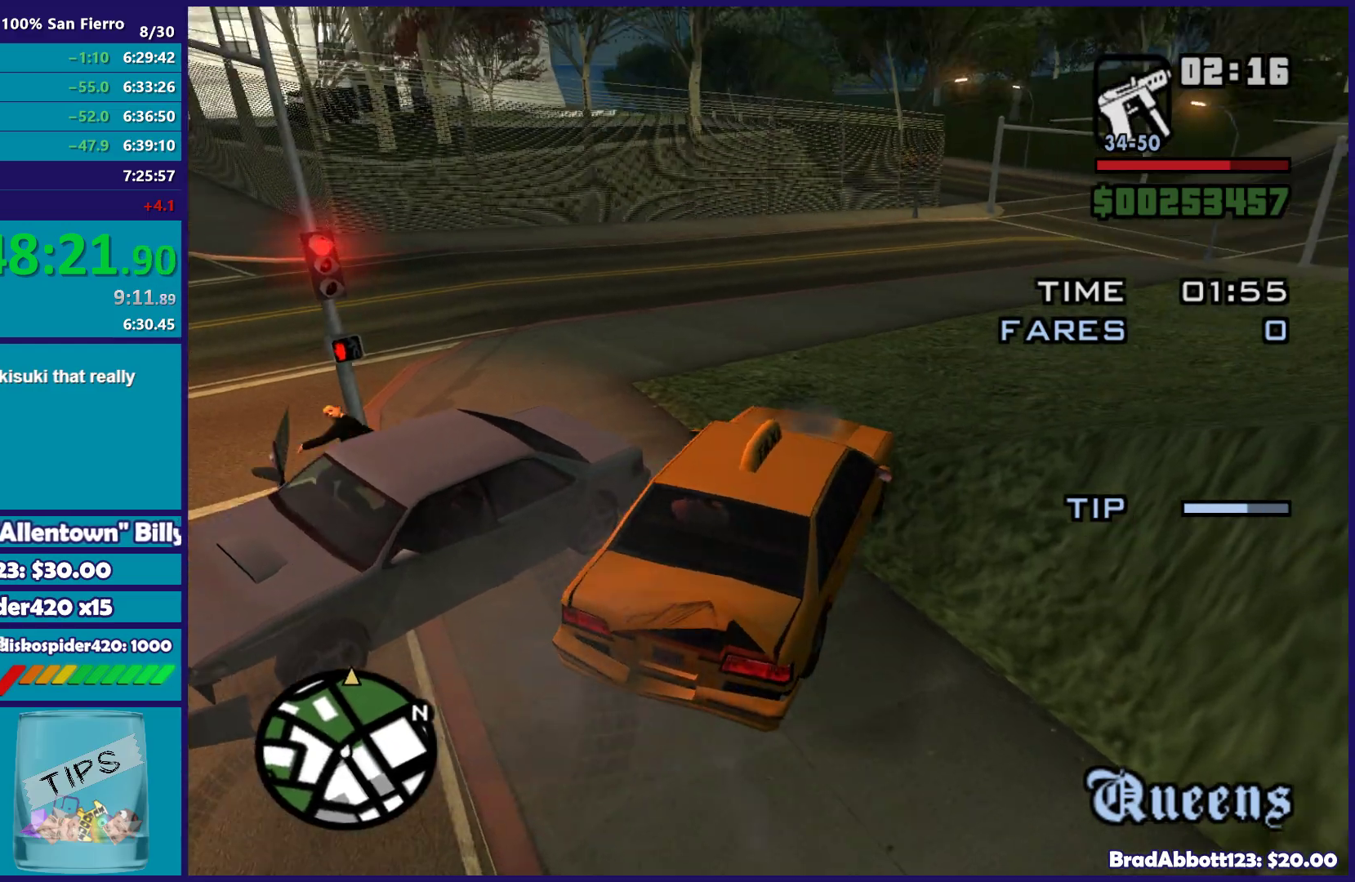
{"buttons": ["R2"], "left_stick": "right", "right_stick": "right", "button_events": []}
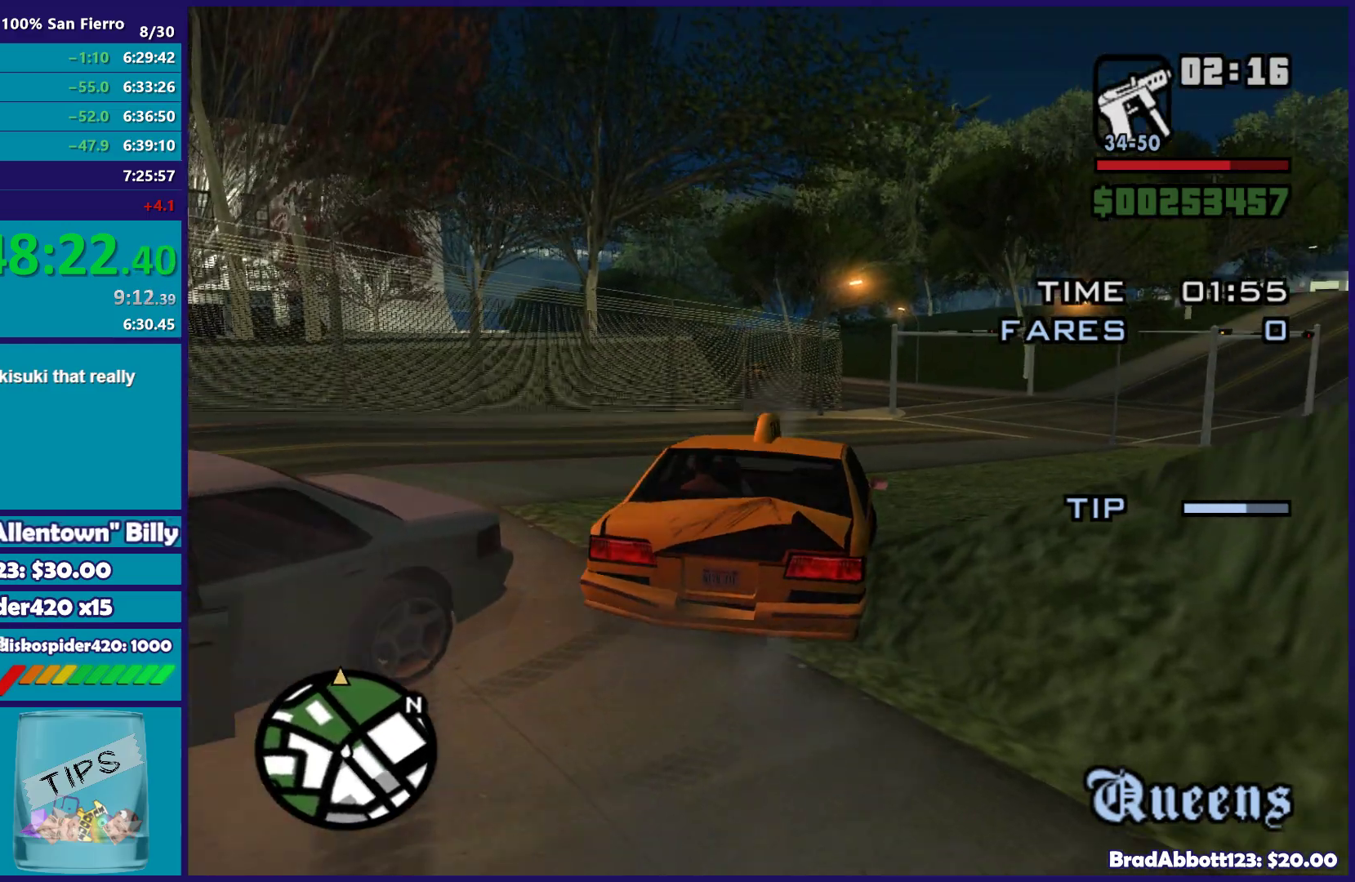
{"buttons": ["R2"], "left_stick": "center", "right_stick": "down-right", "button_events": []}
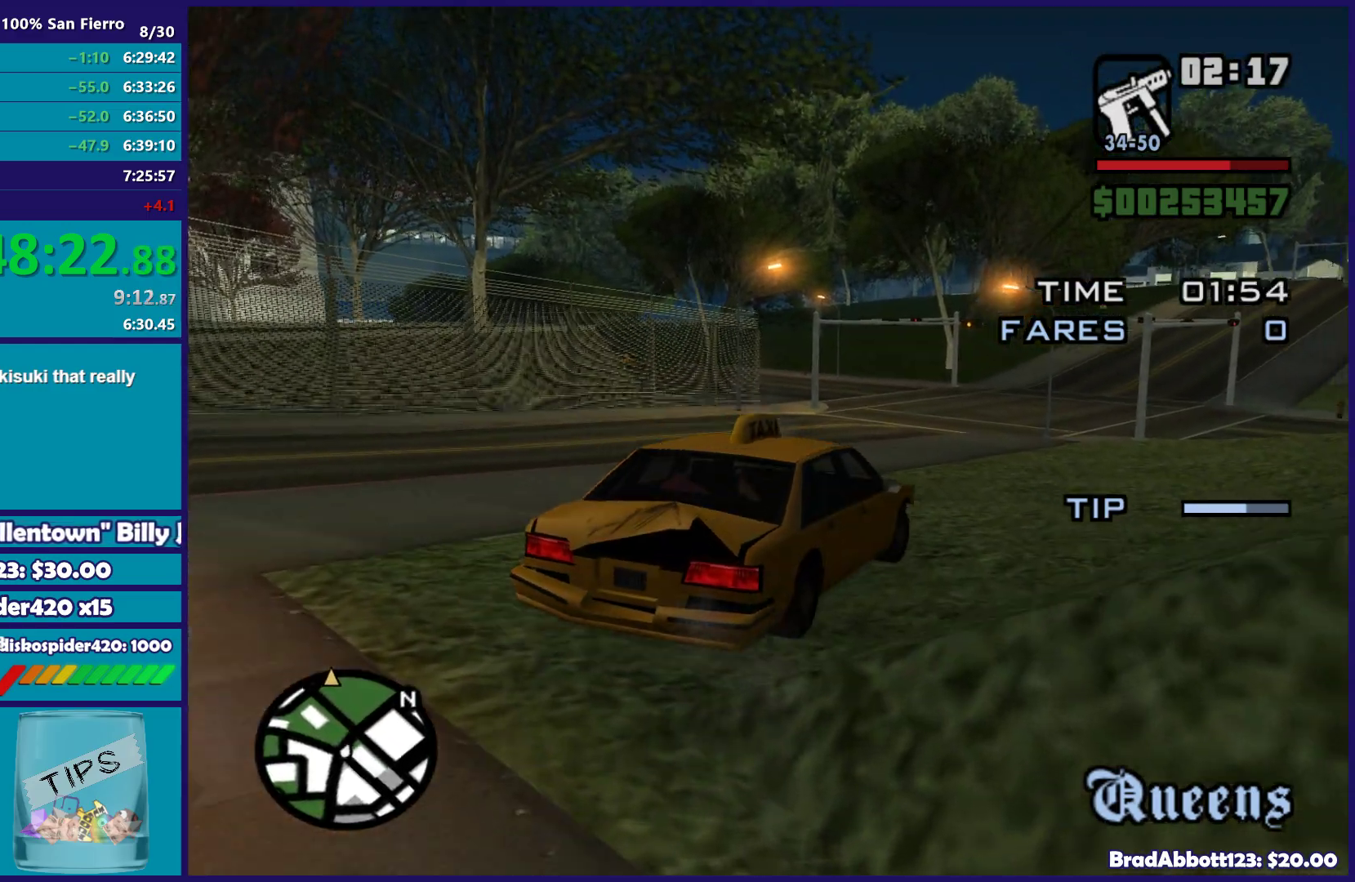
{"buttons": ["R2"], "left_stick": "left", "right_stick": "center", "button_events": []}
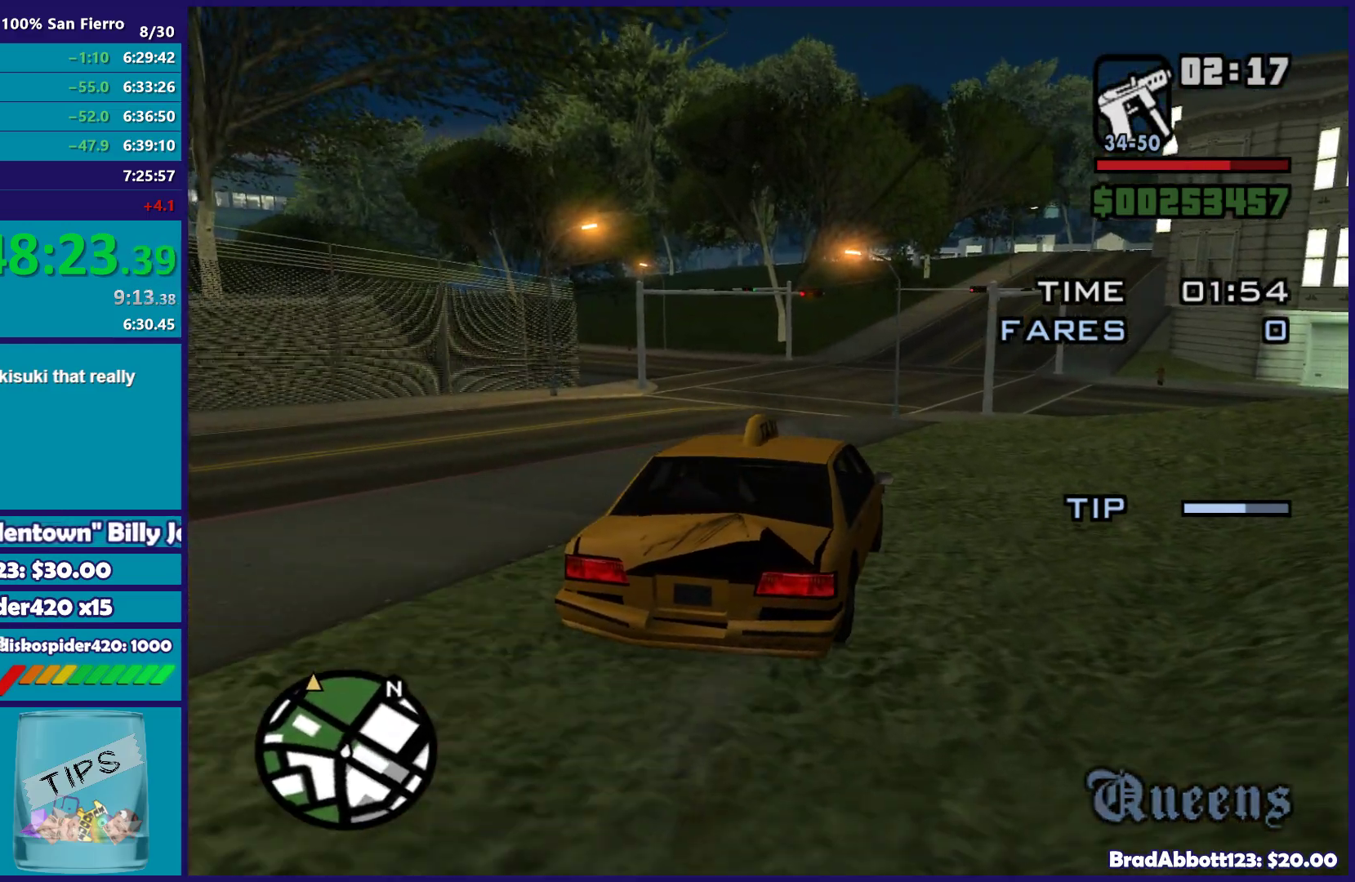
{"buttons": ["R2"], "left_stick": "left", "right_stick": "center", "button_events": []}
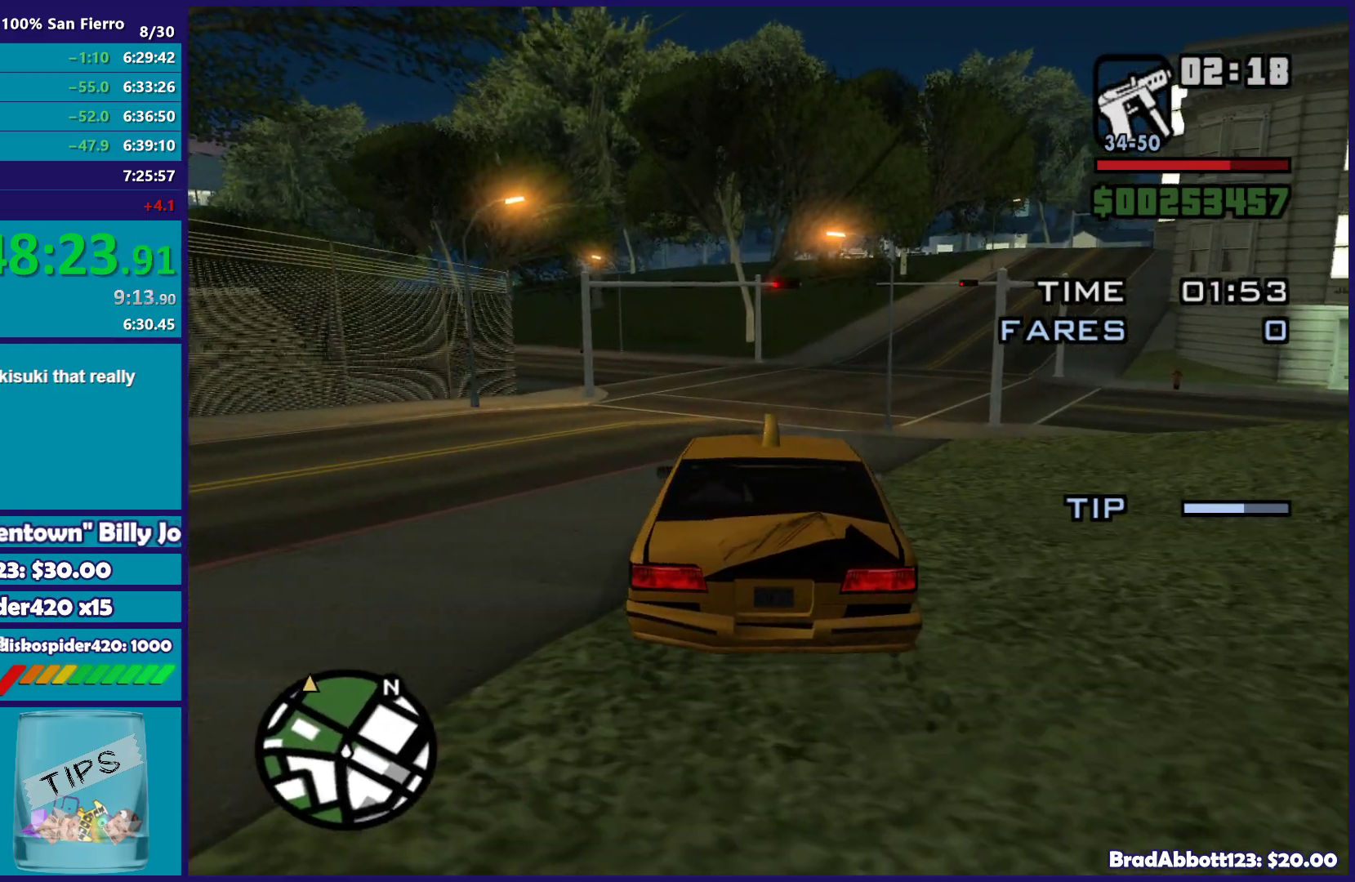
{"buttons": ["R2"], "left_stick": "right", "right_stick": "center", "button_events": []}
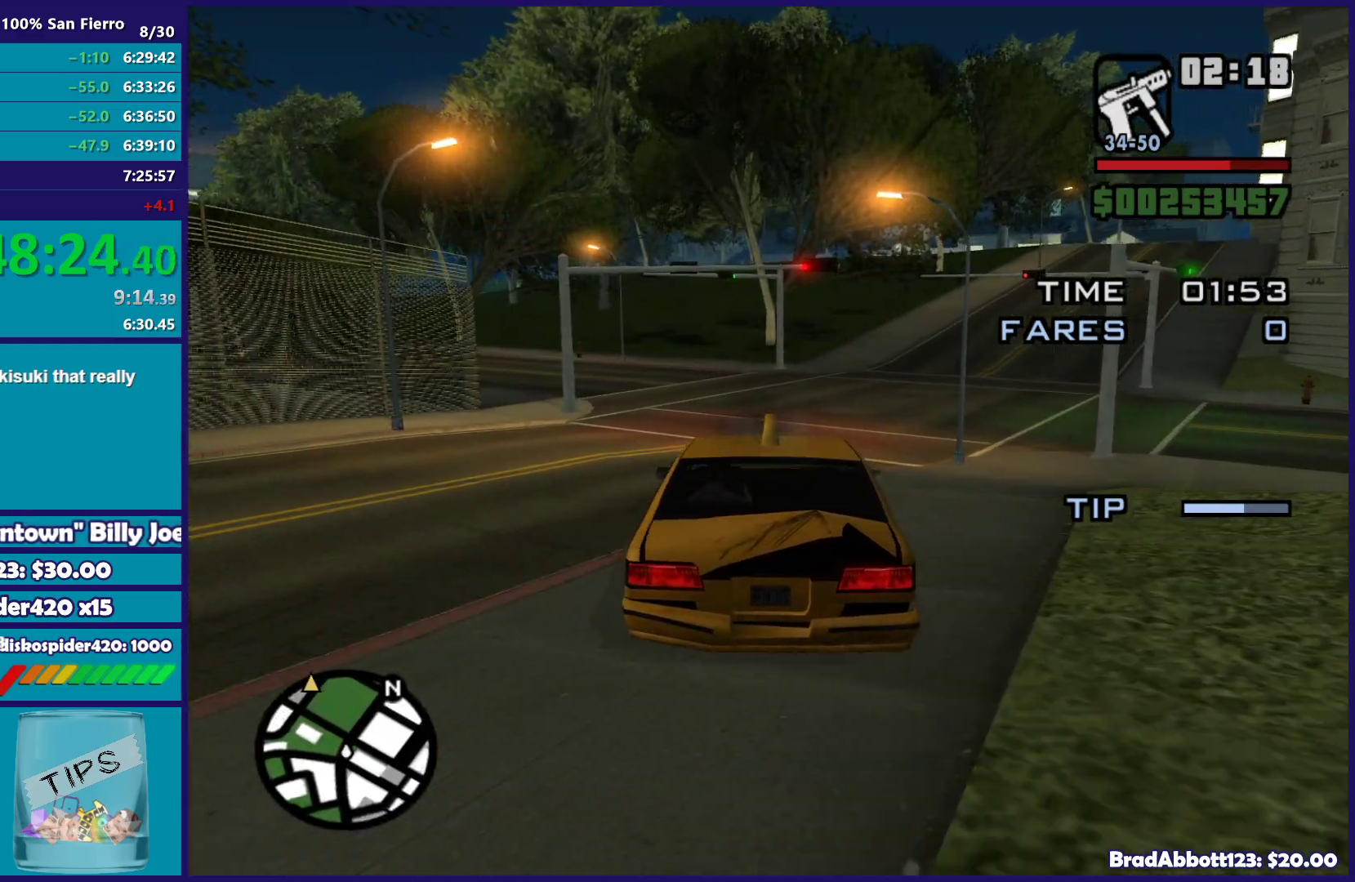
{"buttons": ["R2"], "left_stick": "left", "right_stick": "center", "button_events": []}
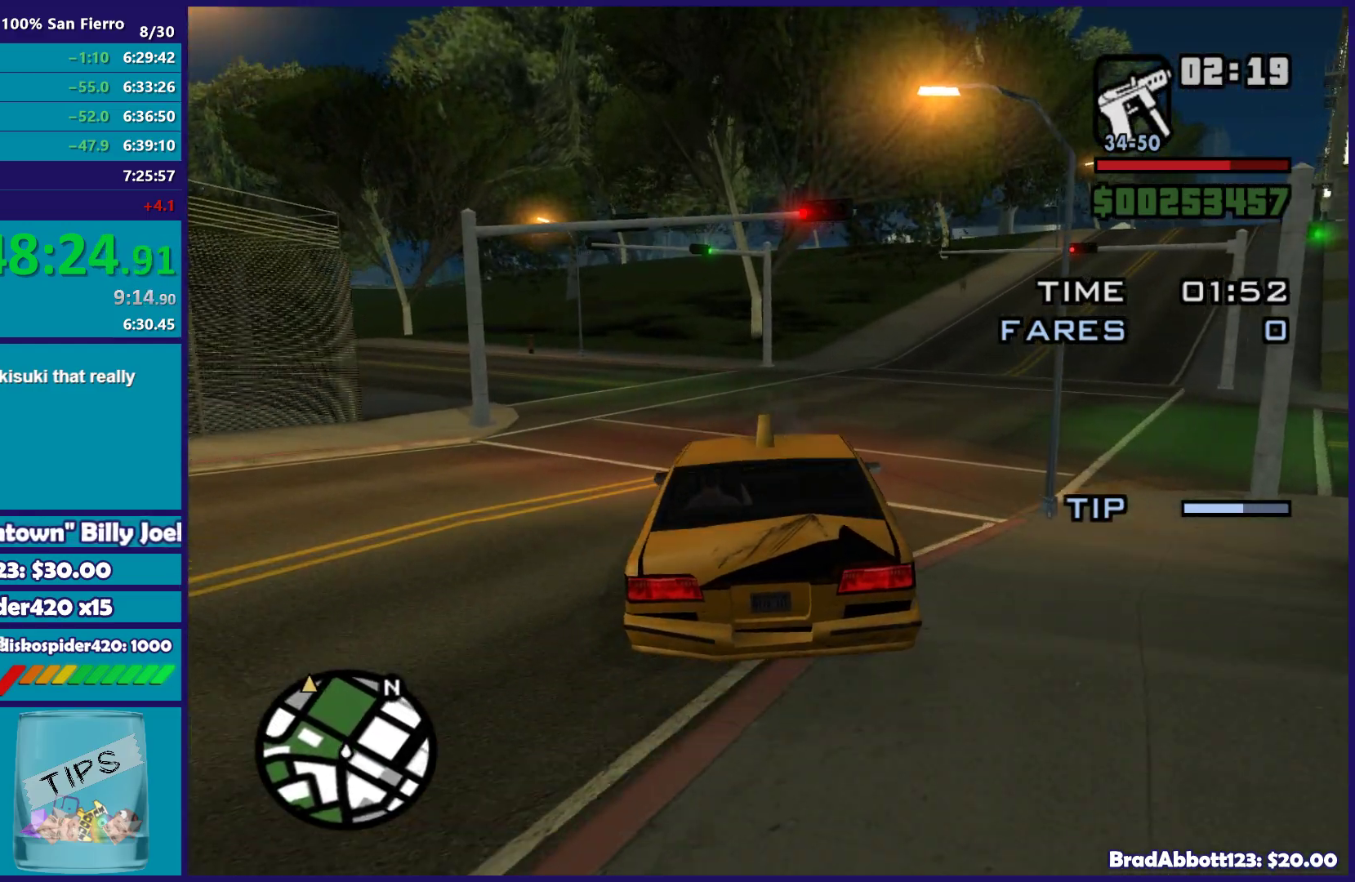
{"buttons": ["R2"], "left_stick": "center", "right_stick": "center", "button_events": []}
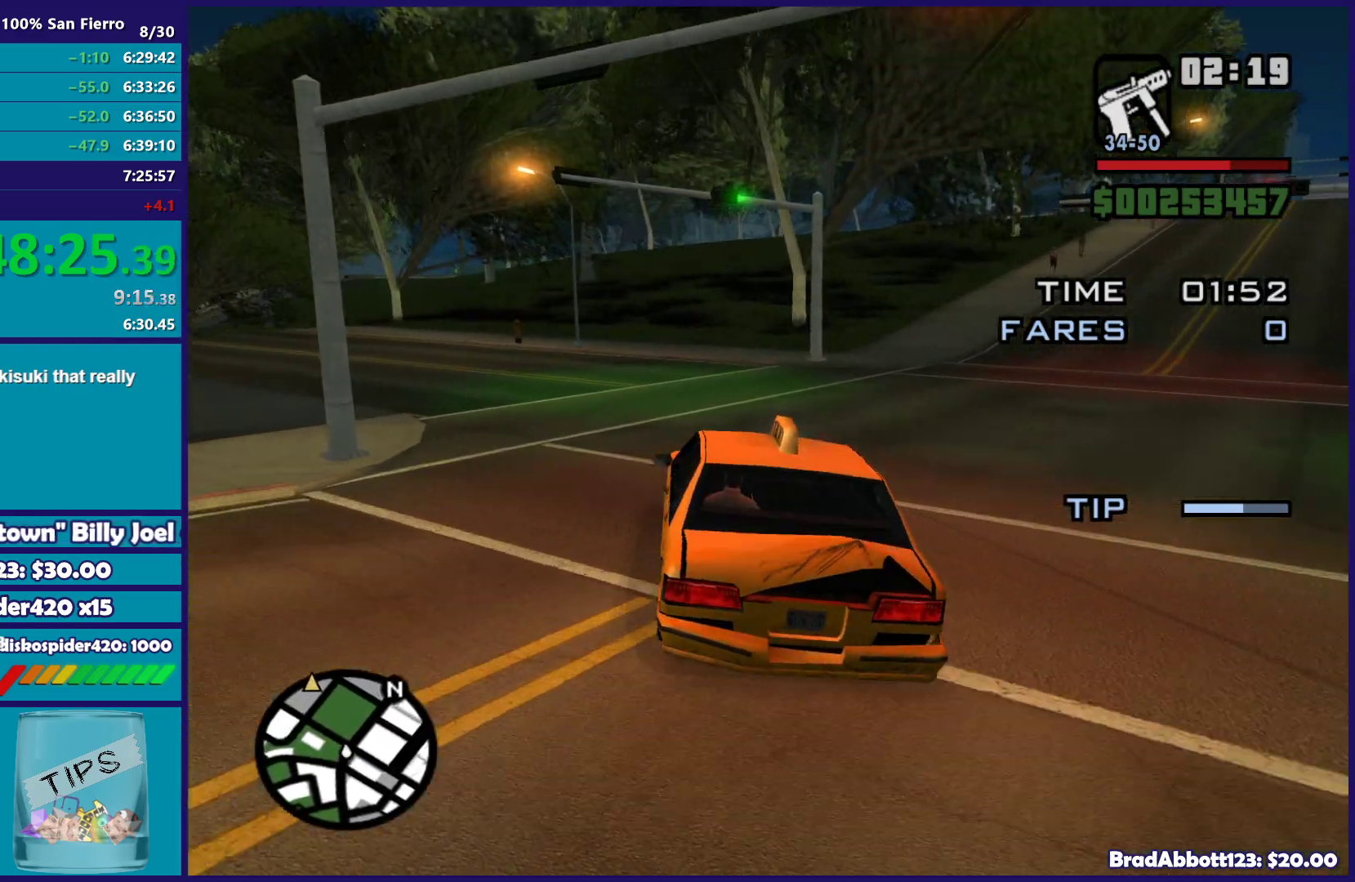
{"buttons": ["R2"], "left_stick": "center", "right_stick": "center", "button_events": []}
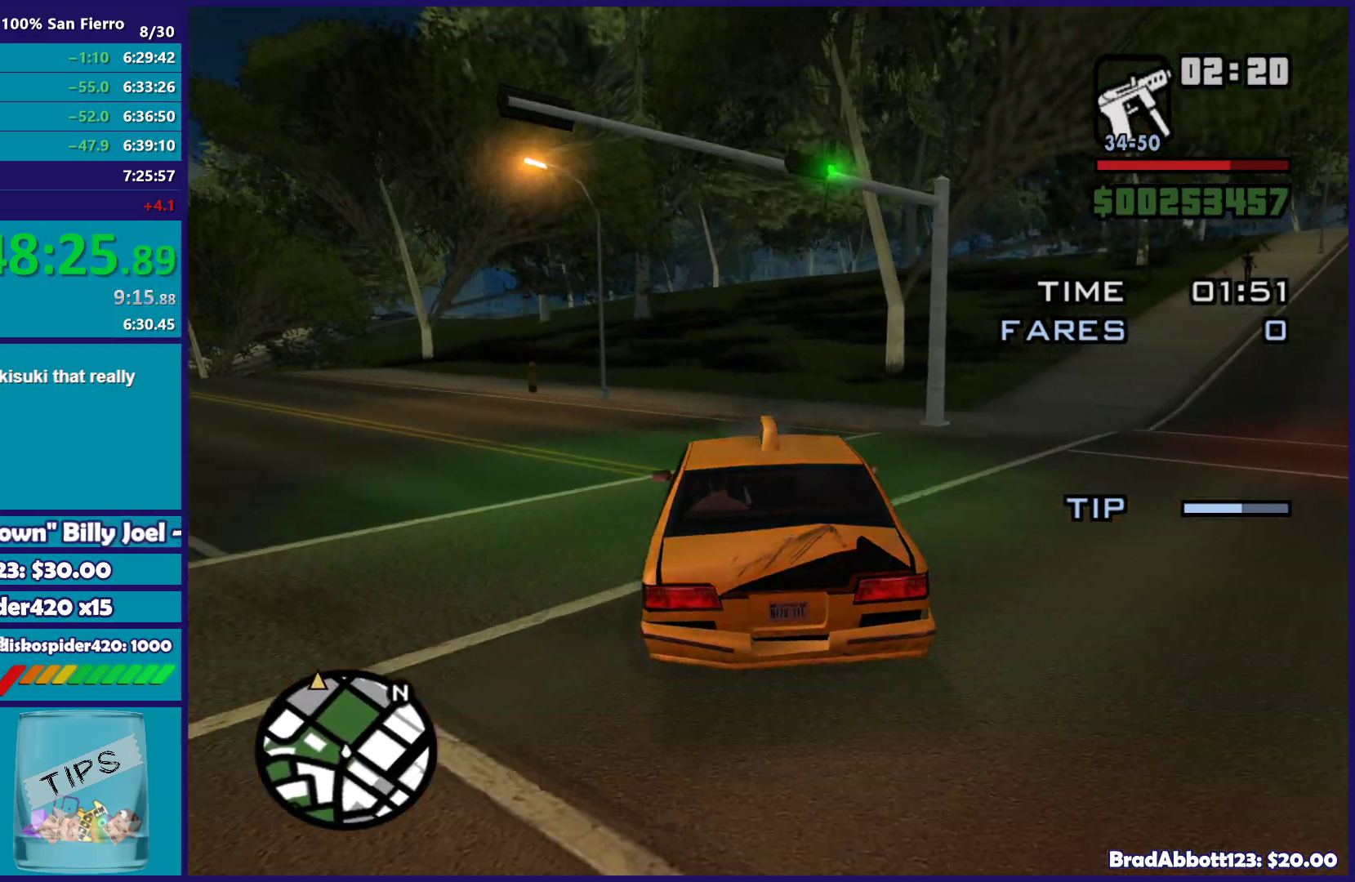
{"buttons": ["R2"], "left_stick": "center", "right_stick": "center", "button_events": []}
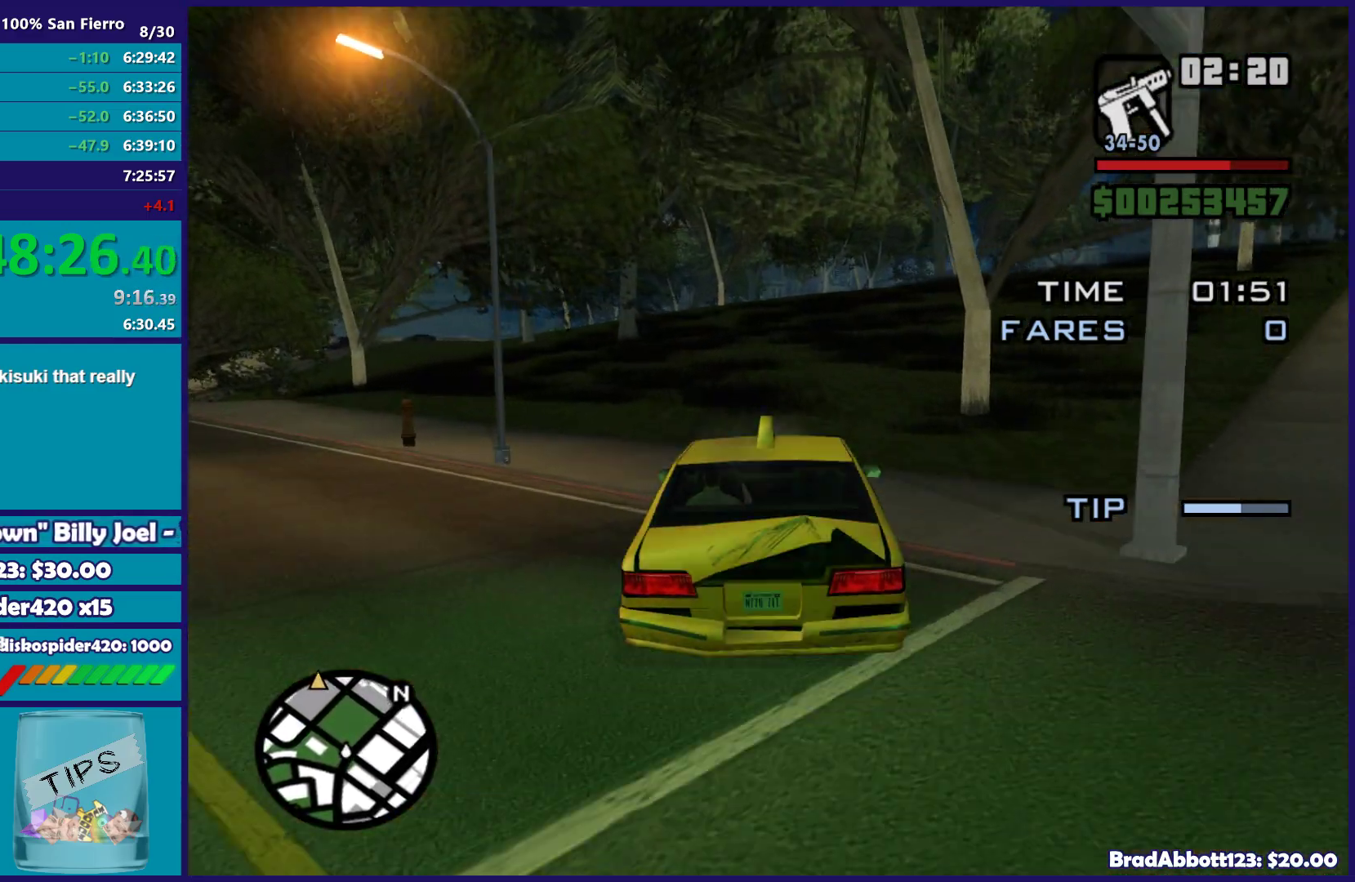
{"buttons": ["R2"], "left_stick": "center", "right_stick": "down-left", "button_events": []}
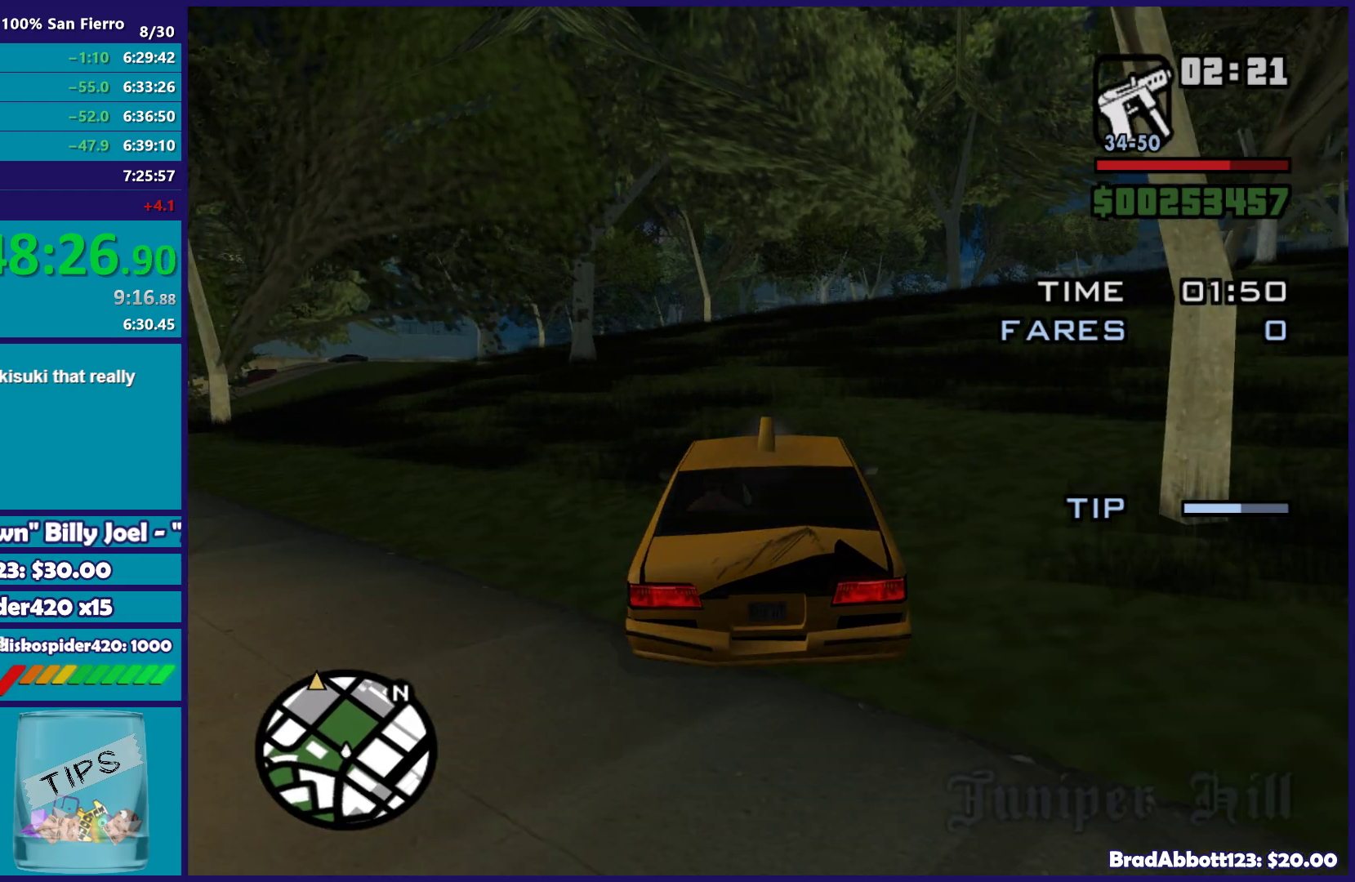
{"buttons": ["R2"], "left_stick": "center", "right_stick": "down-left", "button_events": []}
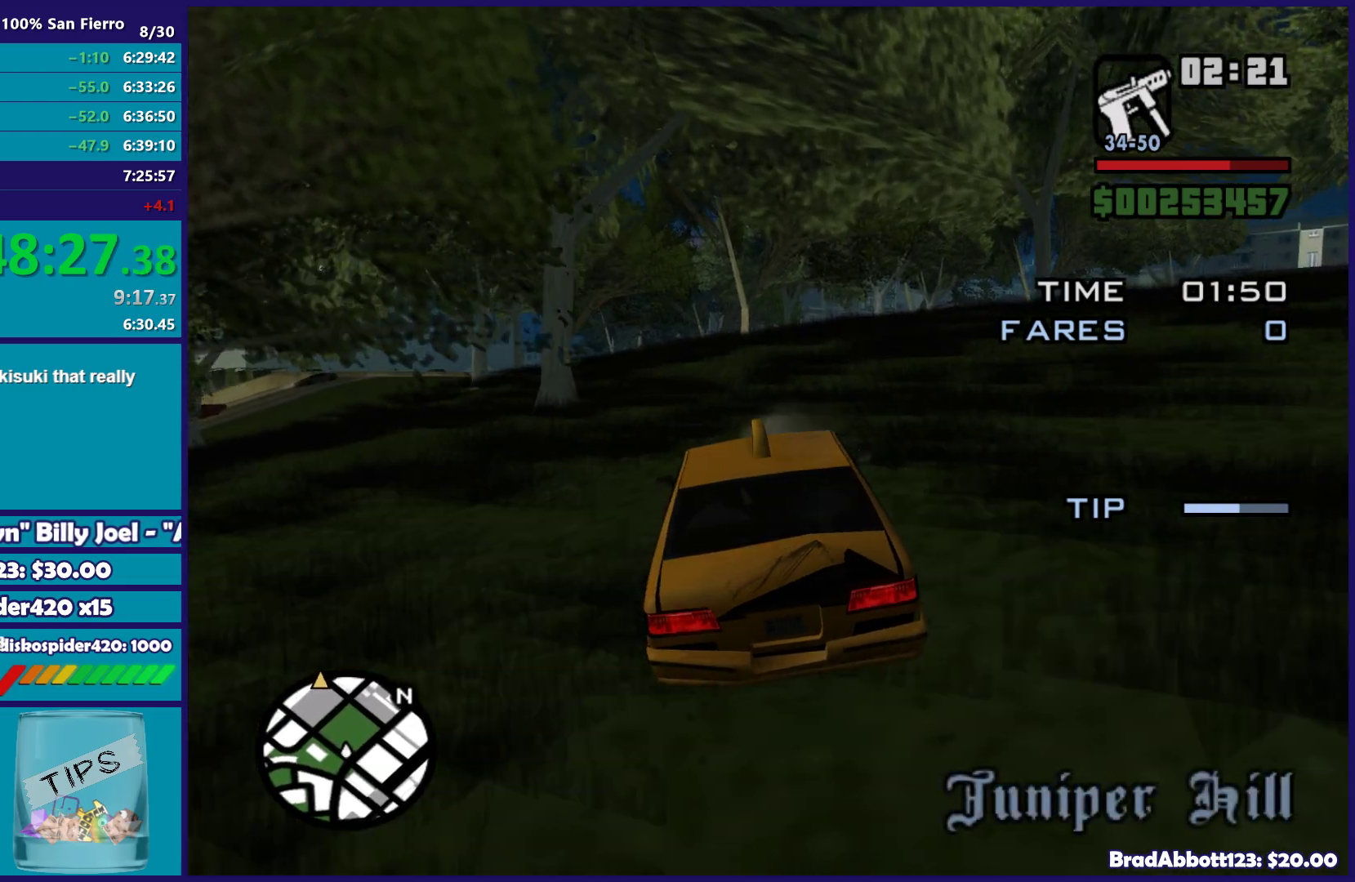
{"buttons": ["R2"], "left_stick": "center", "right_stick": "down-left", "button_events": []}
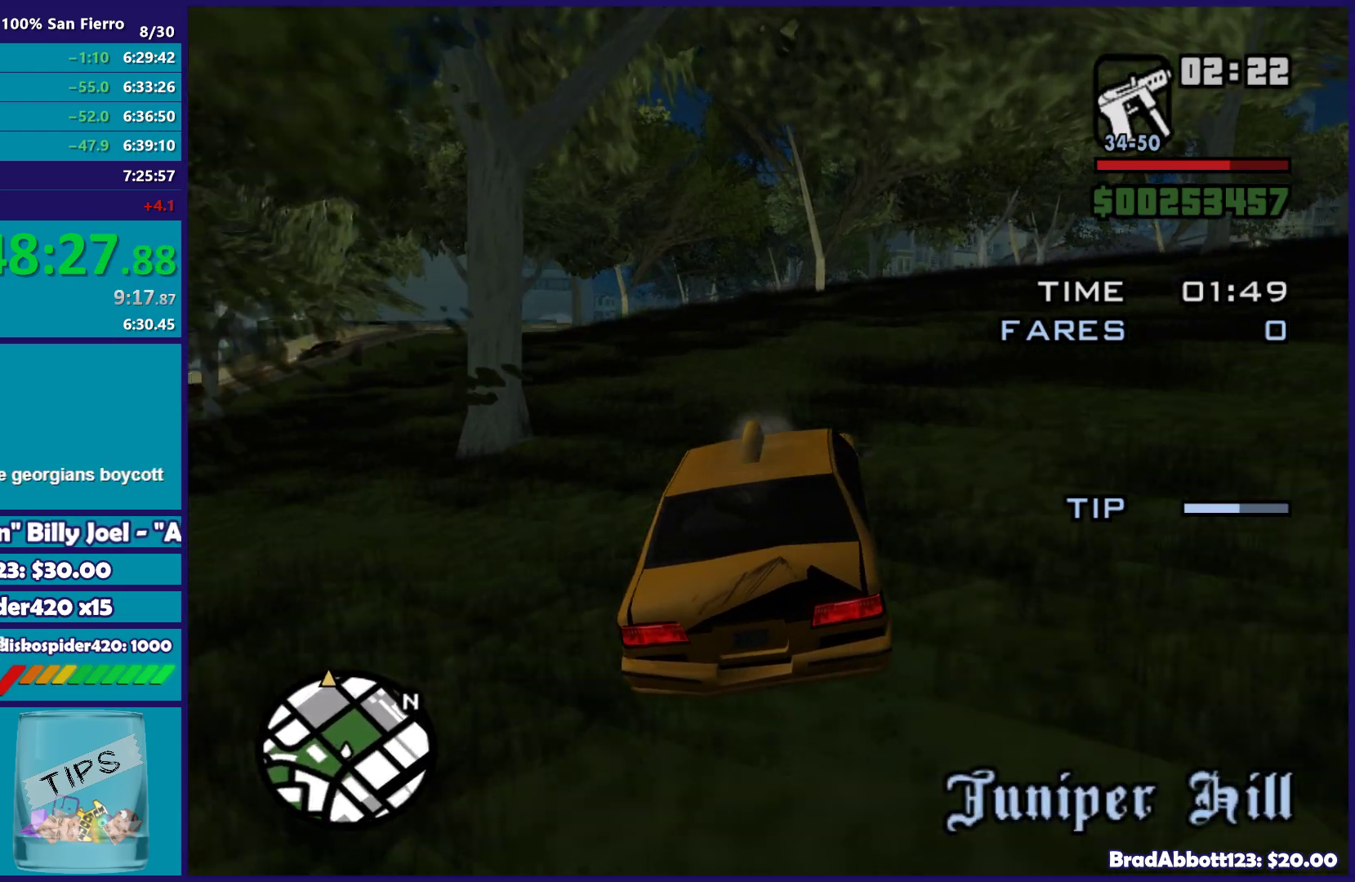
{"buttons": ["R2"], "left_stick": "left", "right_stick": "down-left", "button_events": []}
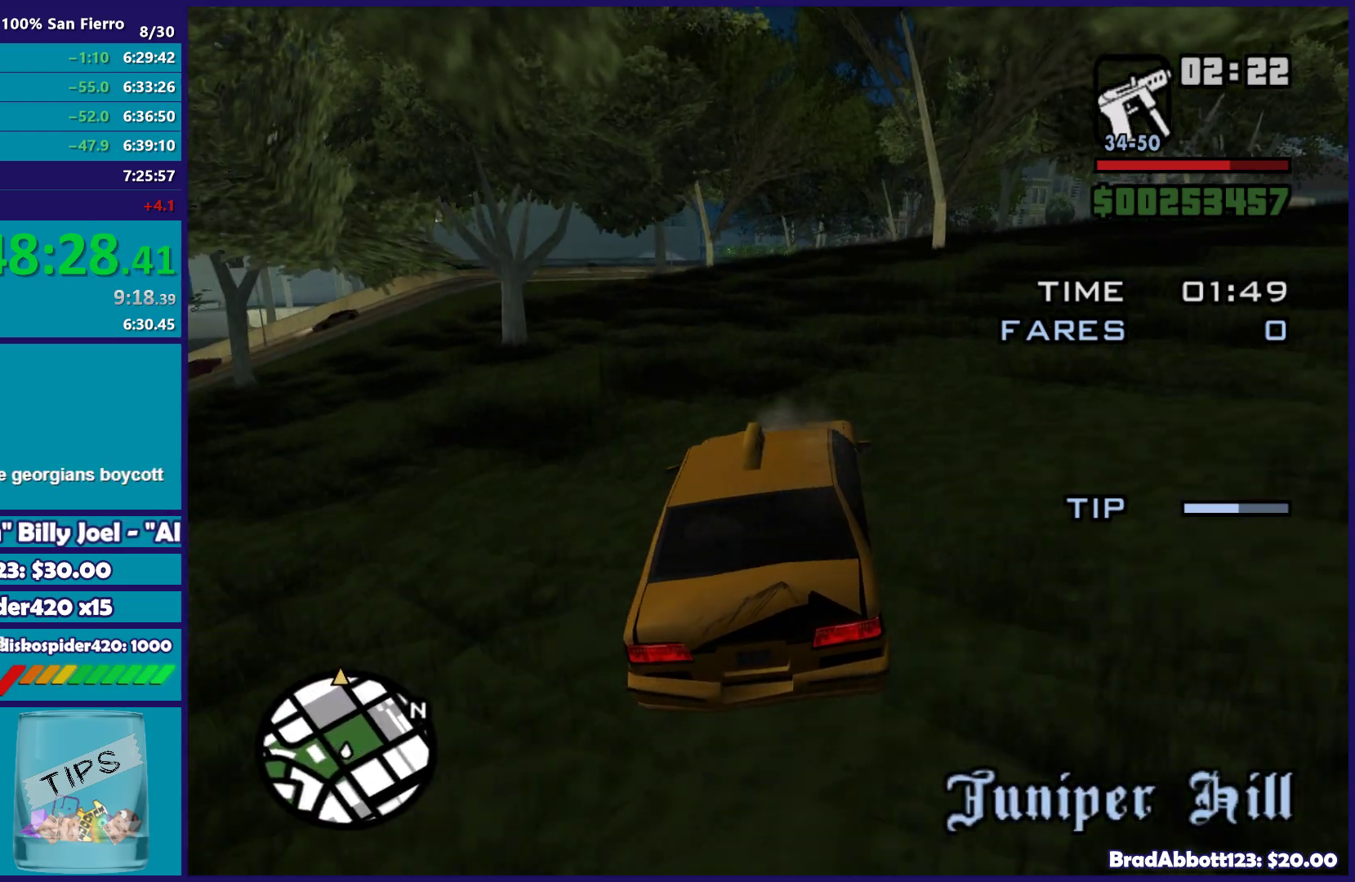
{"buttons": ["R2"], "left_stick": "center", "right_stick": "down-left", "button_events": []}
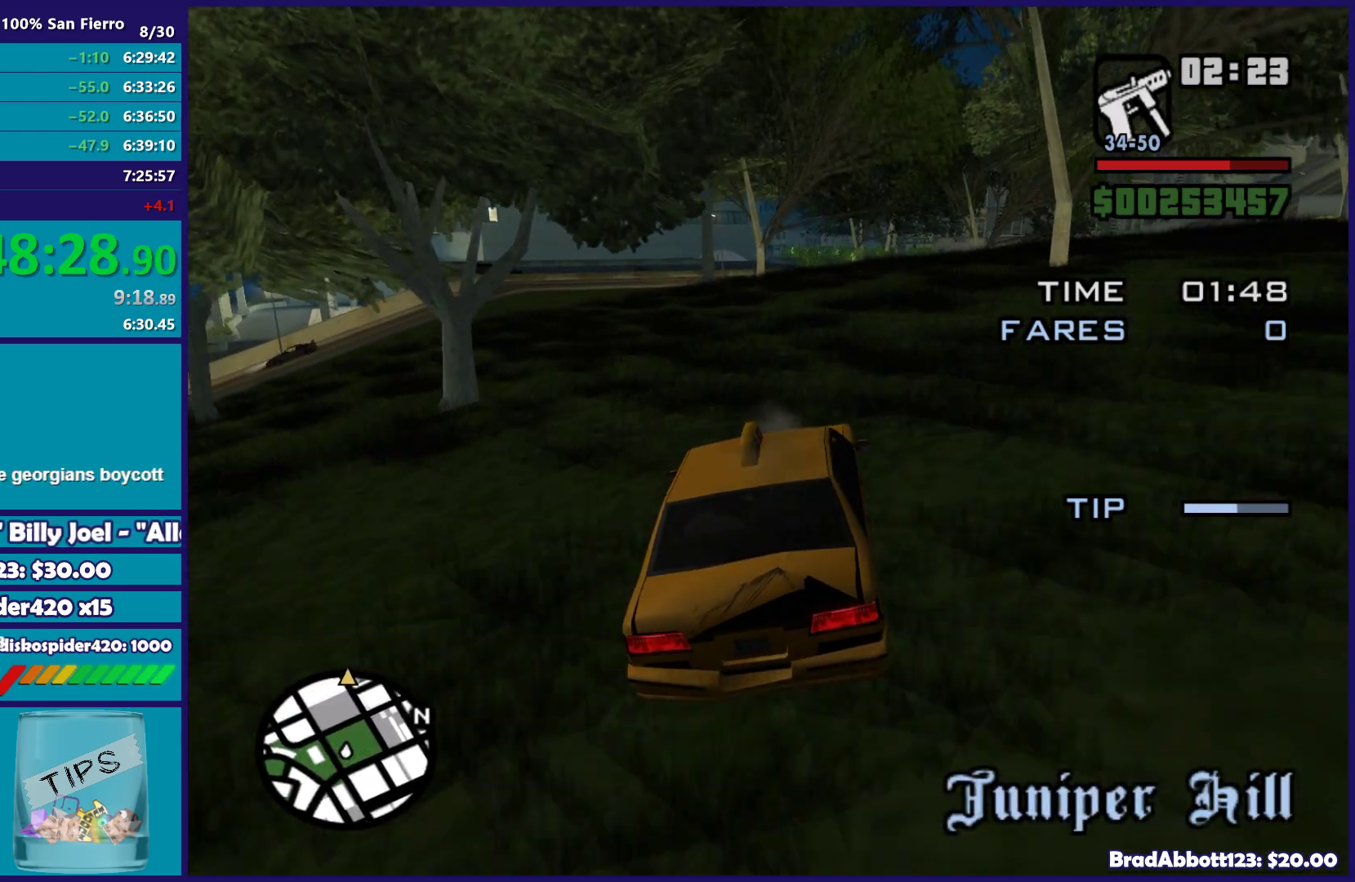
{"buttons": ["R2"], "left_stick": "center", "right_stick": "down", "button_events": []}
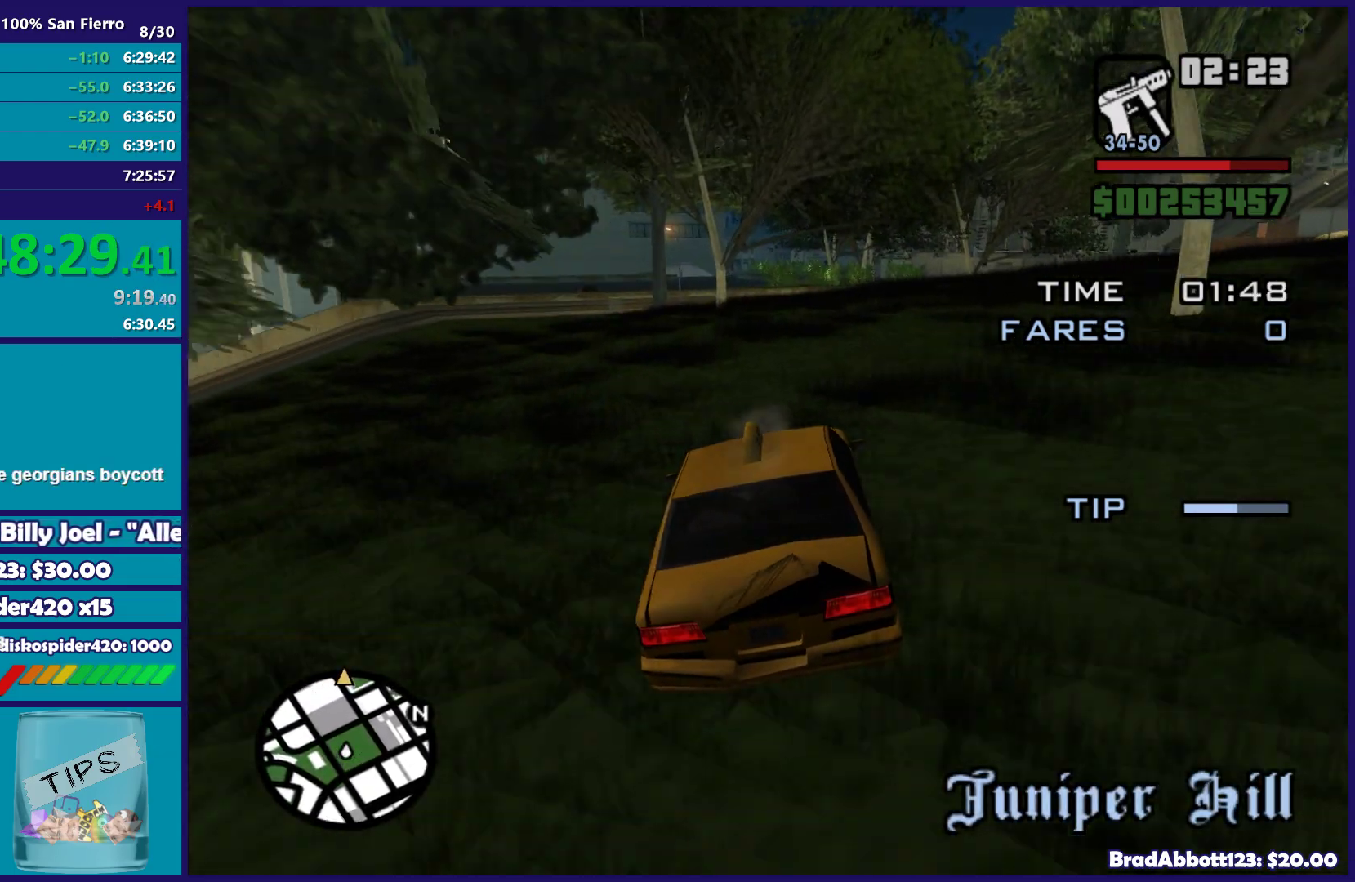
{"buttons": ["R2"], "left_stick": "right", "right_stick": "down", "button_events": []}
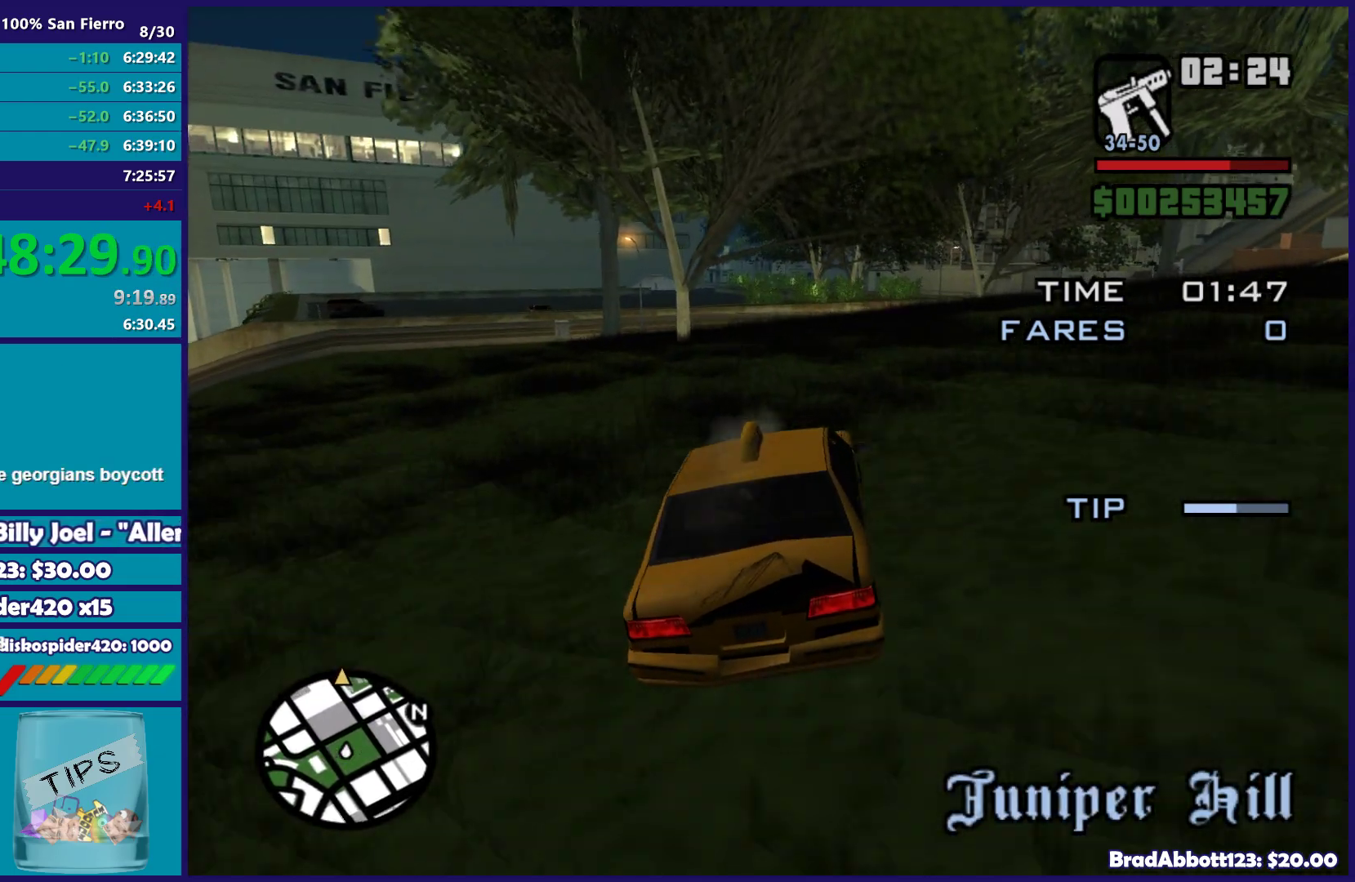
{"buttons": ["R2"], "left_stick": "center", "right_stick": "down-right"}
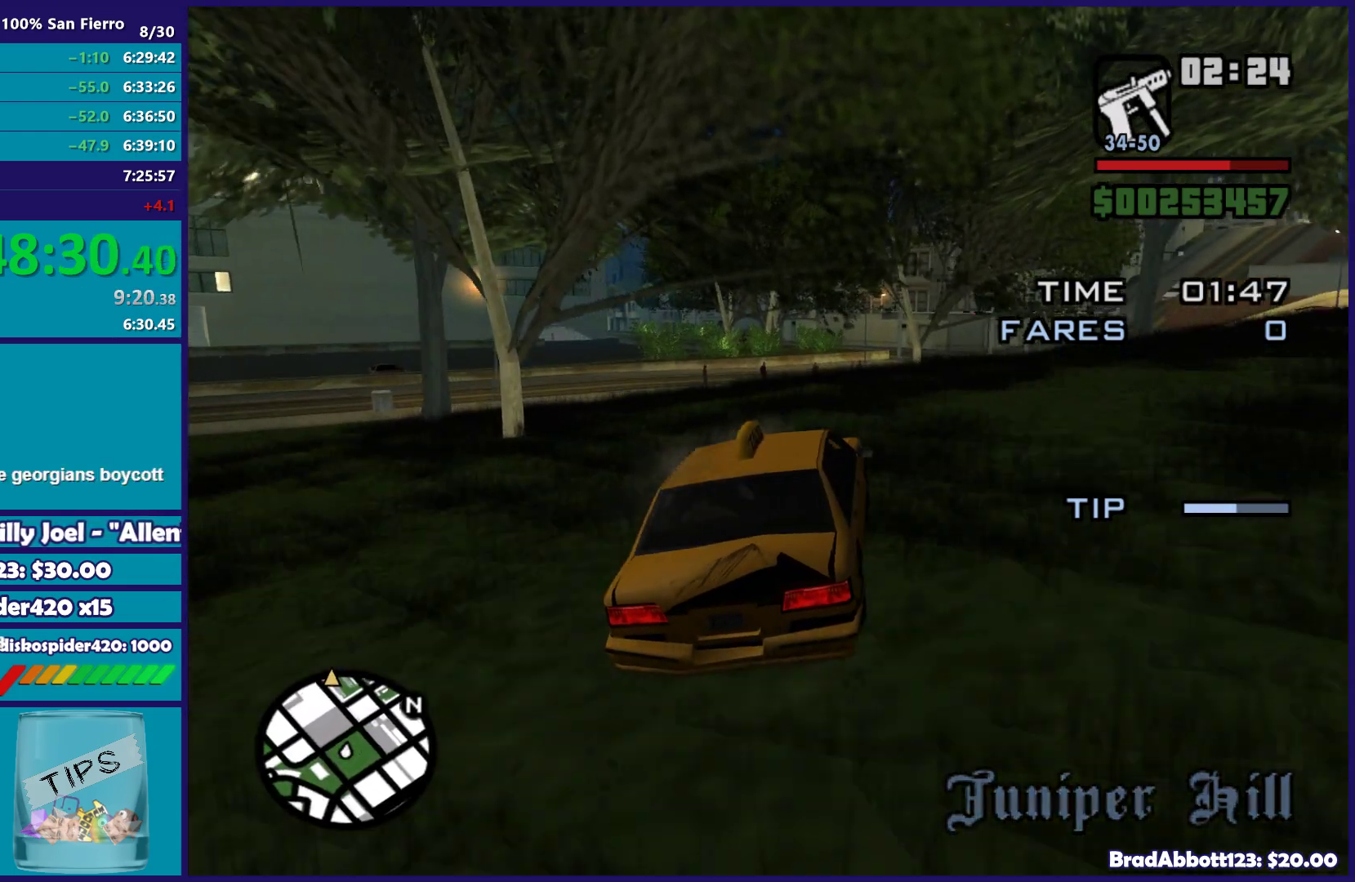
{"buttons": ["R2"], "left_stick": "right", "right_stick": "down"}